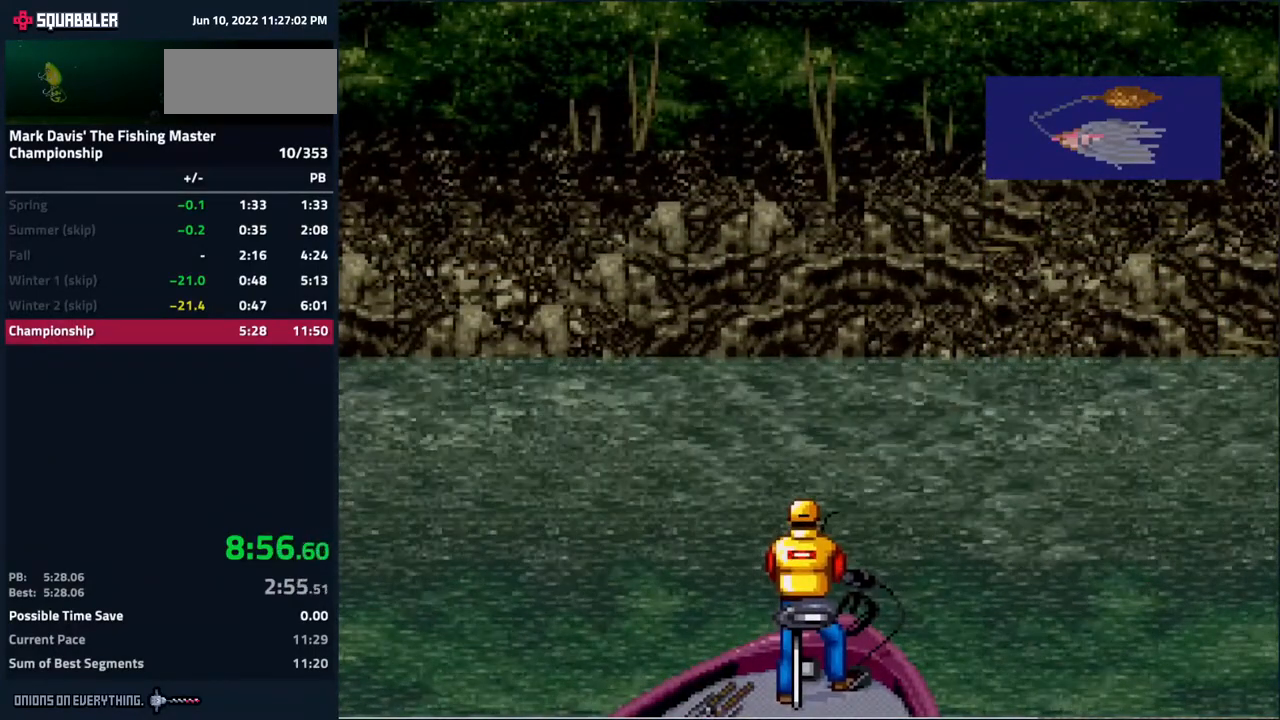
Gameplay with a controller (Nintendo layout); each line is a JSON object with the inputs held at the frame after it. "events" lists button and stick changes between this image and that frame as [ms after this image, input, new state], when the widget could be followed in between. Not read: L3 R3.
{"buttons": ["DPAD_DOWN"], "events": [[17, "A", "up"], [67, "A", "down"], [133, "A", "up"], [183, "A", "down"], [217, "A", "up"], [250, "A", "down"], [317, "A", "up"], [350, "A", "down"], [417, "A", "up"], [450, "A", "down"], [483, "A", "up"]]}
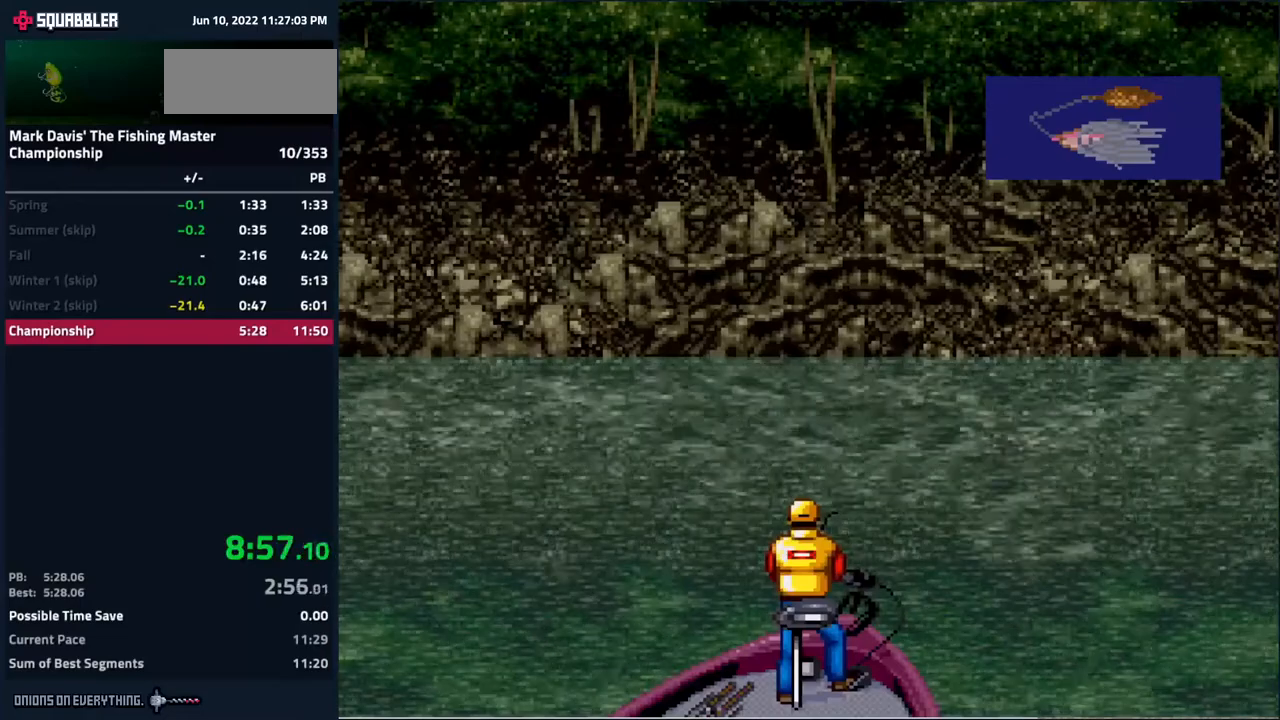
{"buttons": ["A", "DPAD_DOWN"], "events": [[33, "A", "down"], [100, "A", "up"], [133, "A", "down"], [167, "A", "up"], [183, "A", "down"], [200, "A", "up"], [233, "A", "down"], [267, "A", "up"], [333, "A", "down"], [383, "A", "up"], [433, "A", "down"], [450, "A", "up"], [500, "A", "down"]]}
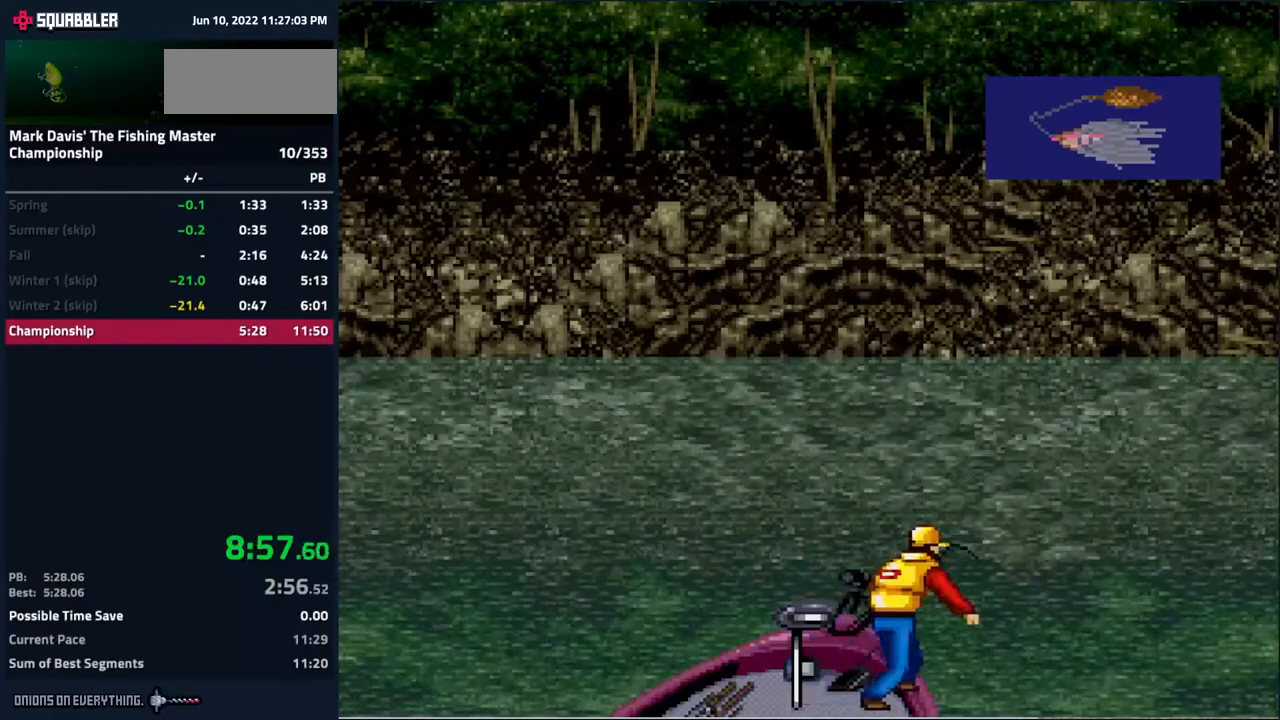
{"buttons": ["A", "DPAD_DOWN"], "events": [[50, "A", "up"], [117, "A", "down"], [150, "A", "up"], [200, "A", "down"], [250, "A", "up"], [300, "A", "down"], [333, "A", "up"], [383, "A", "down"], [450, "A", "up"], [483, "A", "down"]]}
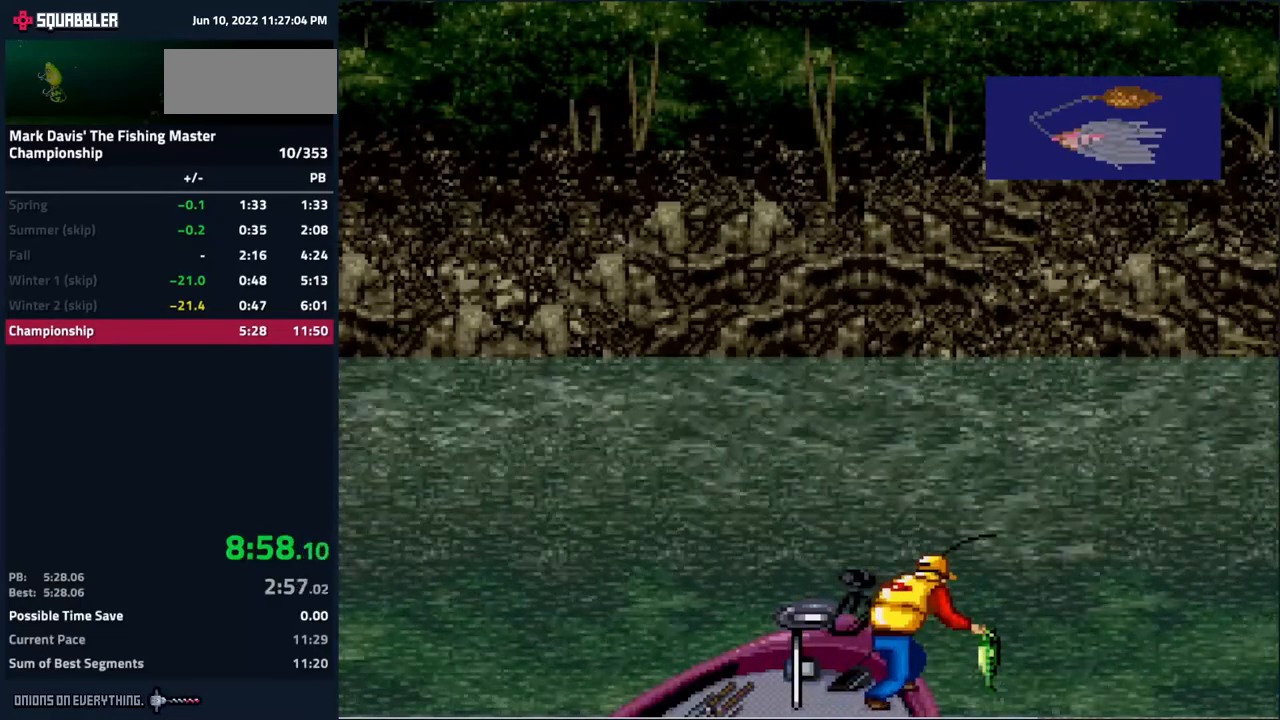
{"buttons": ["A", "DPAD_DOWN"], "events": [[33, "A", "up"], [67, "A", "down"], [83, "A", "up"], [100, "A", "down"], [150, "A", "up"], [200, "A", "down"], [233, "A", "up"], [267, "A", "down"], [283, "A", "up"], [300, "A", "down"], [333, "A", "up"], [383, "A", "down"], [417, "A", "up"], [467, "A", "down"]]}
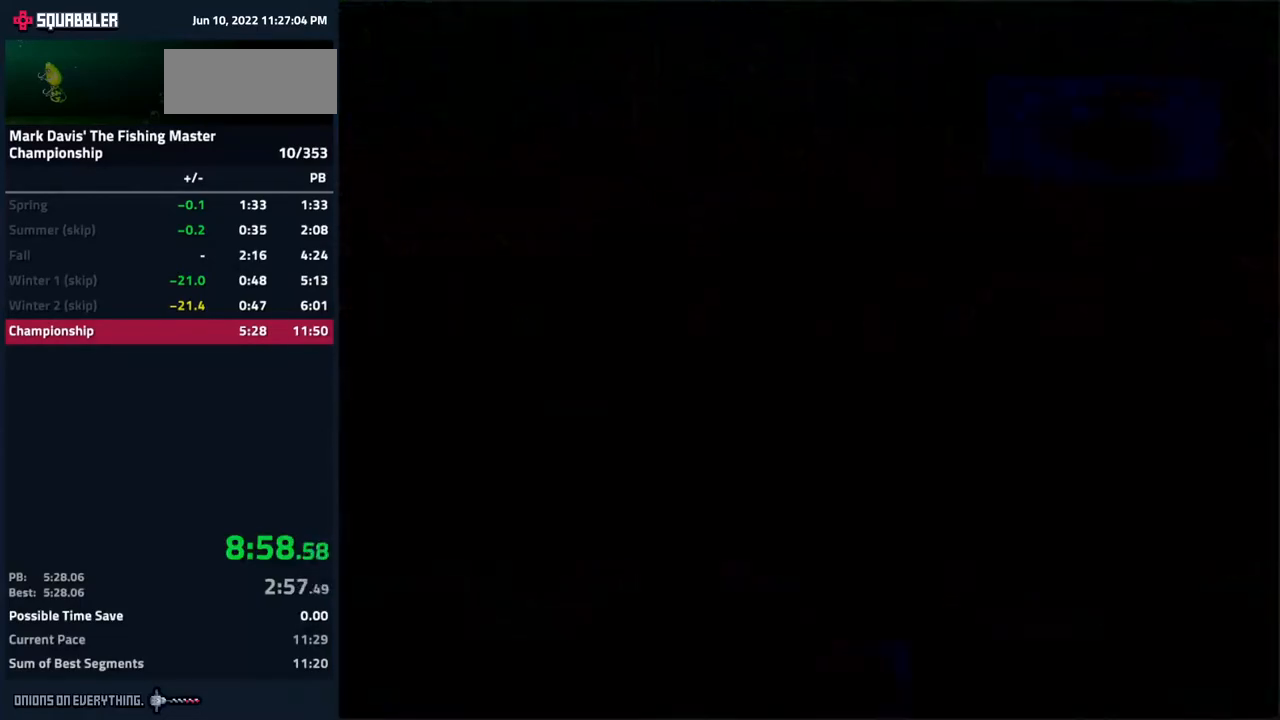
{"buttons": [], "events": [[17, "A", "up"], [17, "DPAD_DOWN", "up"], [67, "A", "down"], [117, "A", "up"], [283, "A", "down"], [300, "A", "up"], [367, "A", "down"], [383, "A", "up"], [400, "A", "down"], [417, "A", "up"], [450, "A", "down"], [483, "A", "up"]]}
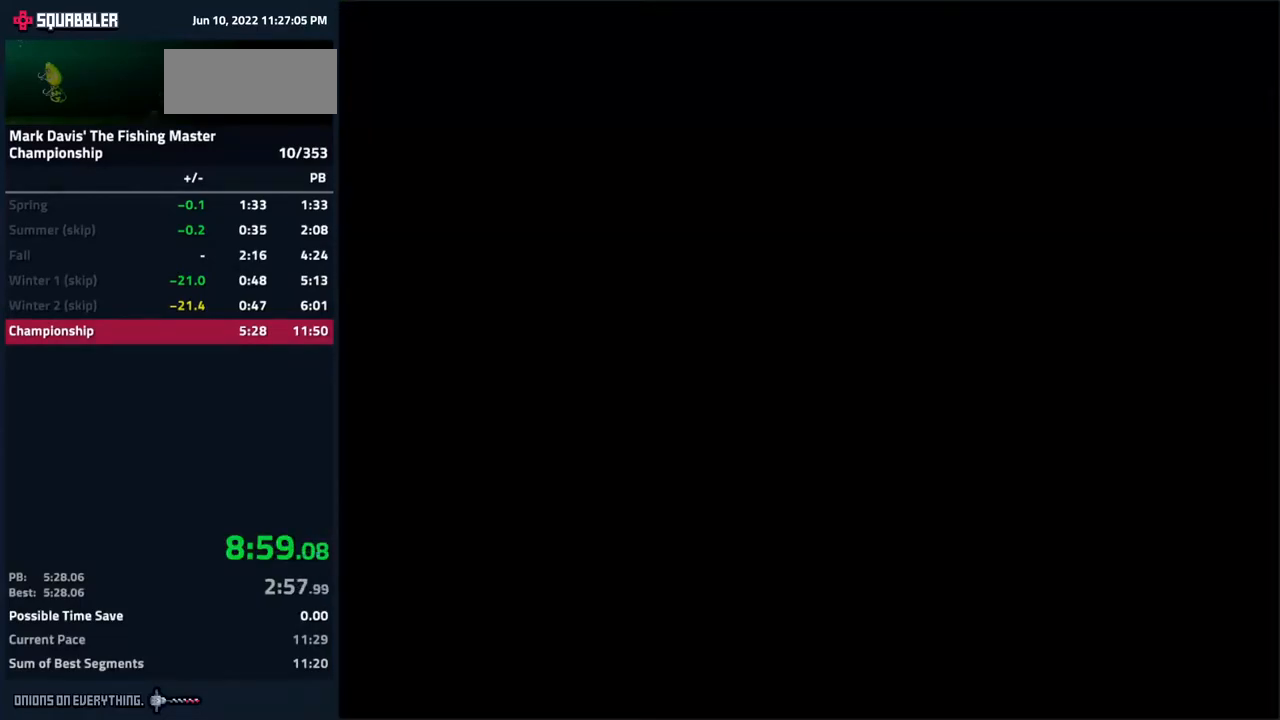
{"buttons": ["A"], "events": [[300, "A", "down"], [350, "A", "up"], [467, "A", "down"]]}
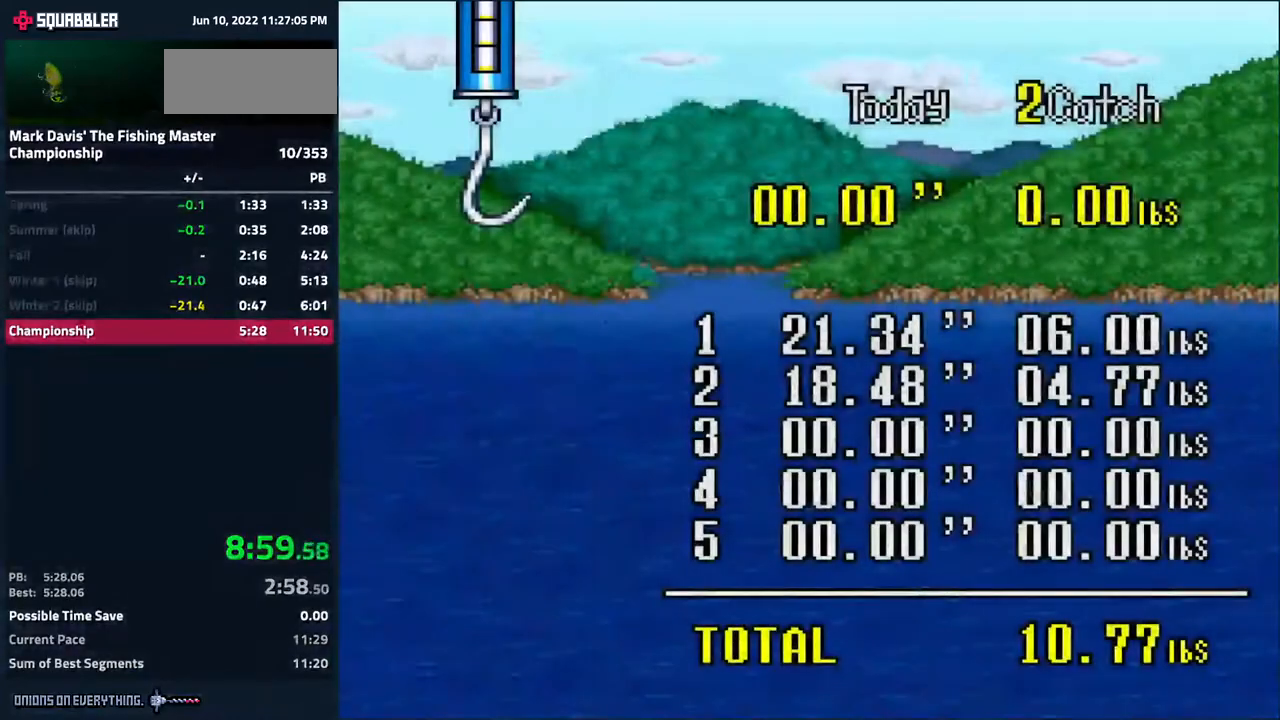
{"buttons": [], "events": [[33, "A", "up"], [67, "A", "down"], [117, "A", "up"], [167, "A", "down"], [217, "A", "up"], [250, "A", "down"], [283, "A", "up"], [300, "A", "down"], [317, "A", "up"], [367, "A", "down"], [400, "A", "up"], [483, "A", "down"], [500, "A", "up"]]}
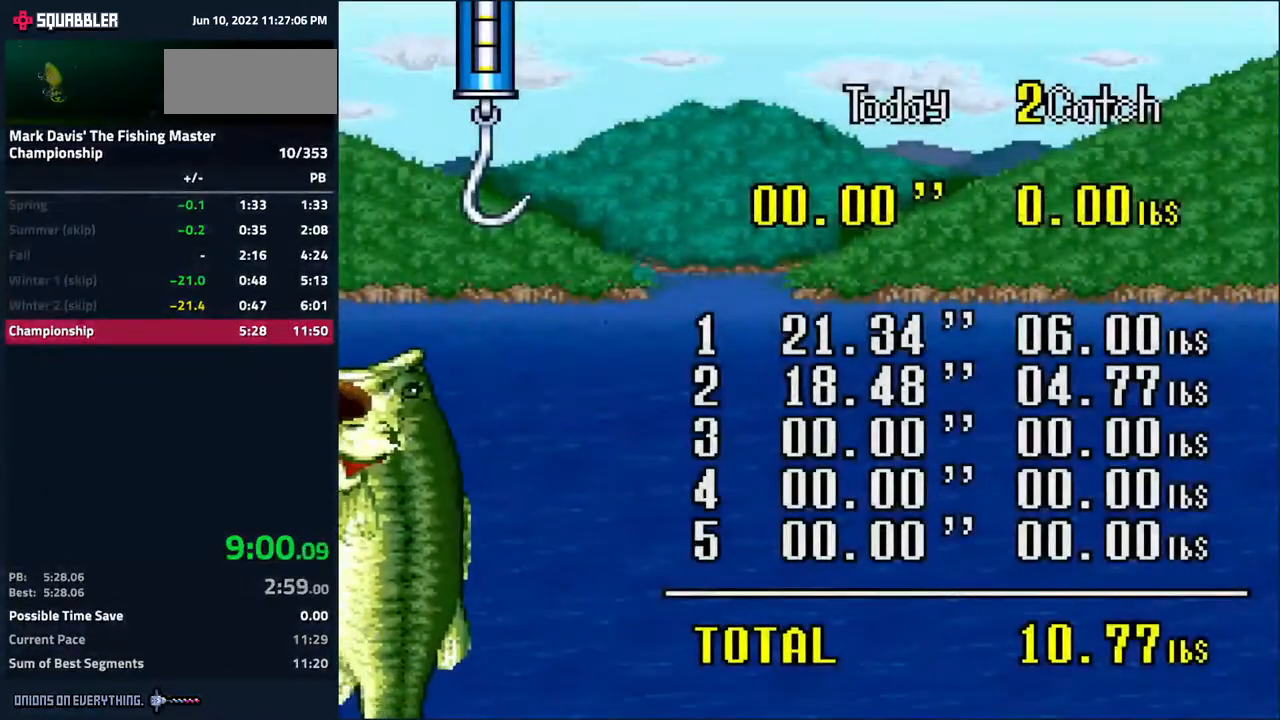
{"buttons": ["A"], "events": [[50, "A", "down"], [100, "A", "up"], [133, "A", "down"], [150, "A", "up"], [167, "A", "down"], [183, "A", "up"], [217, "A", "down"], [267, "A", "up"], [317, "A", "down"], [333, "A", "up"], [350, "A", "down"], [383, "A", "up"], [483, "A", "down"]]}
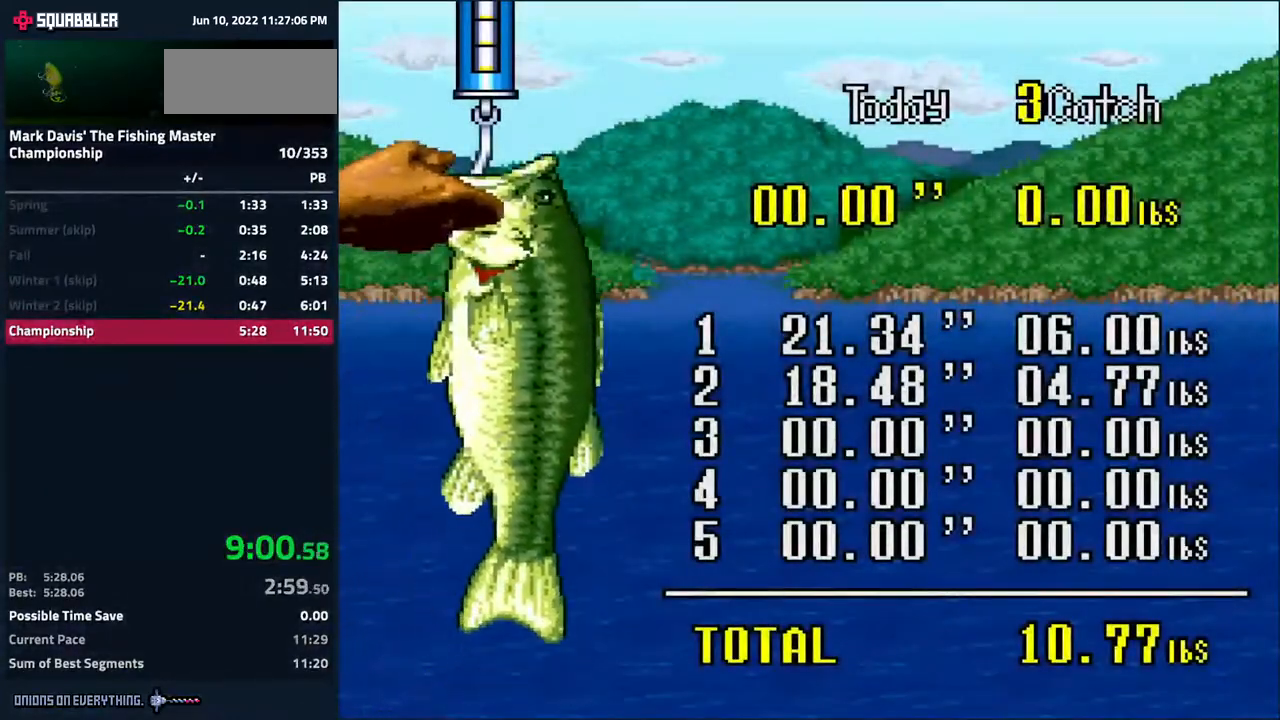
{"buttons": ["A"], "events": [[17, "A", "up"], [33, "A", "down"], [50, "A", "up"], [183, "A", "down"], [233, "A", "up"], [267, "A", "down"], [317, "A", "up"], [350, "A", "down"], [417, "A", "up"], [433, "A", "down"], [467, "A", "up"], [500, "A", "down"]]}
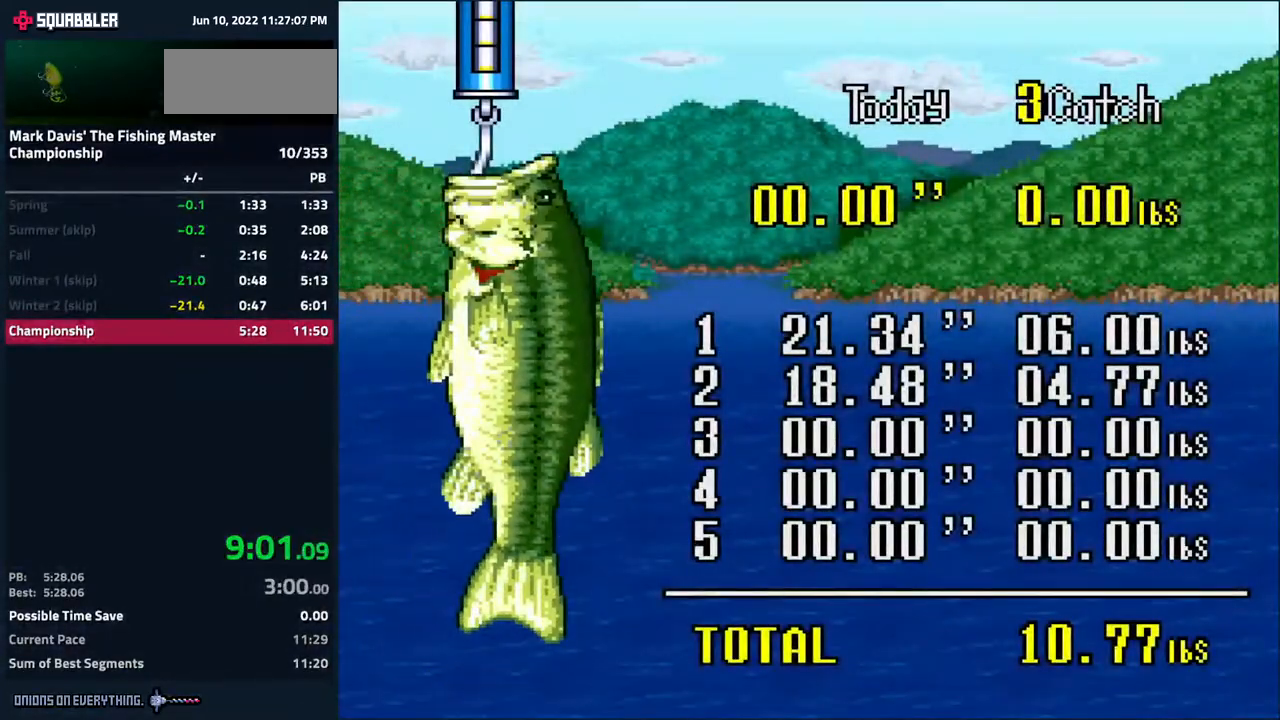
{"buttons": ["A"], "events": [[50, "A", "up"], [100, "A", "down"], [150, "A", "up"], [183, "A", "down"], [217, "A", "up"], [250, "A", "down"], [300, "A", "up"], [333, "A", "down"], [400, "A", "up"], [417, "A", "down"]]}
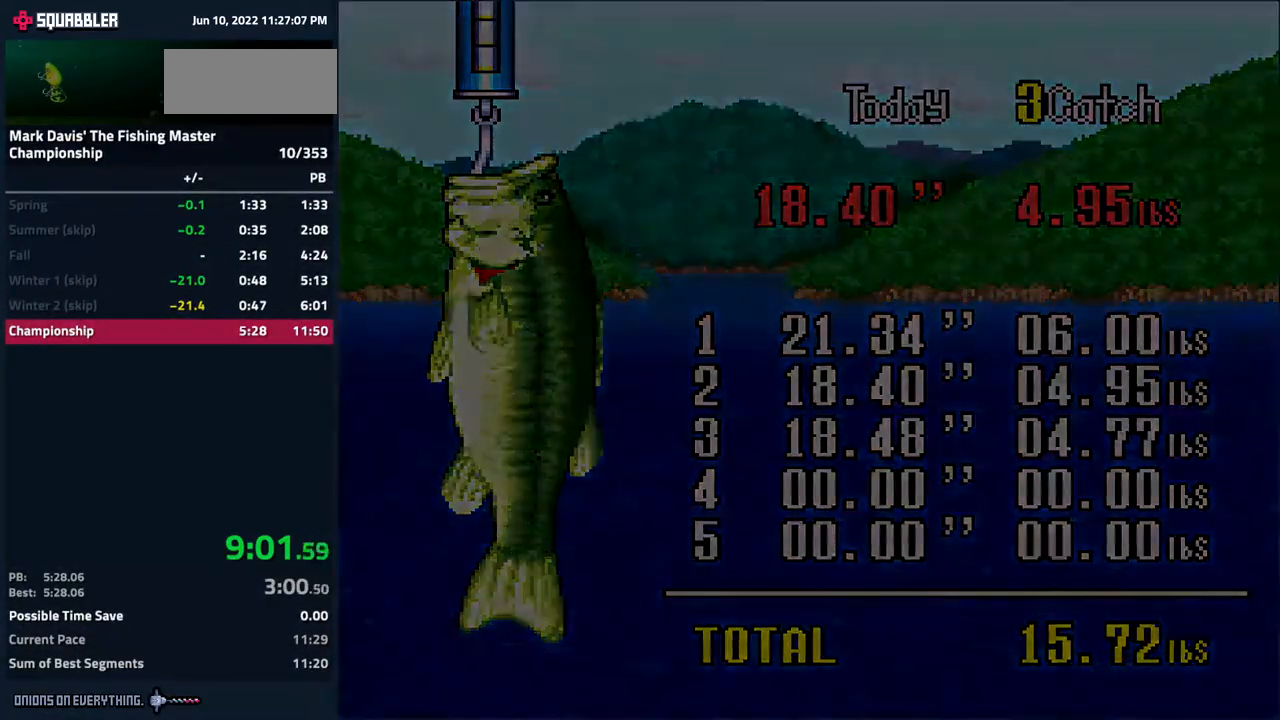
{"buttons": [], "events": [[50, "A", "up"]]}
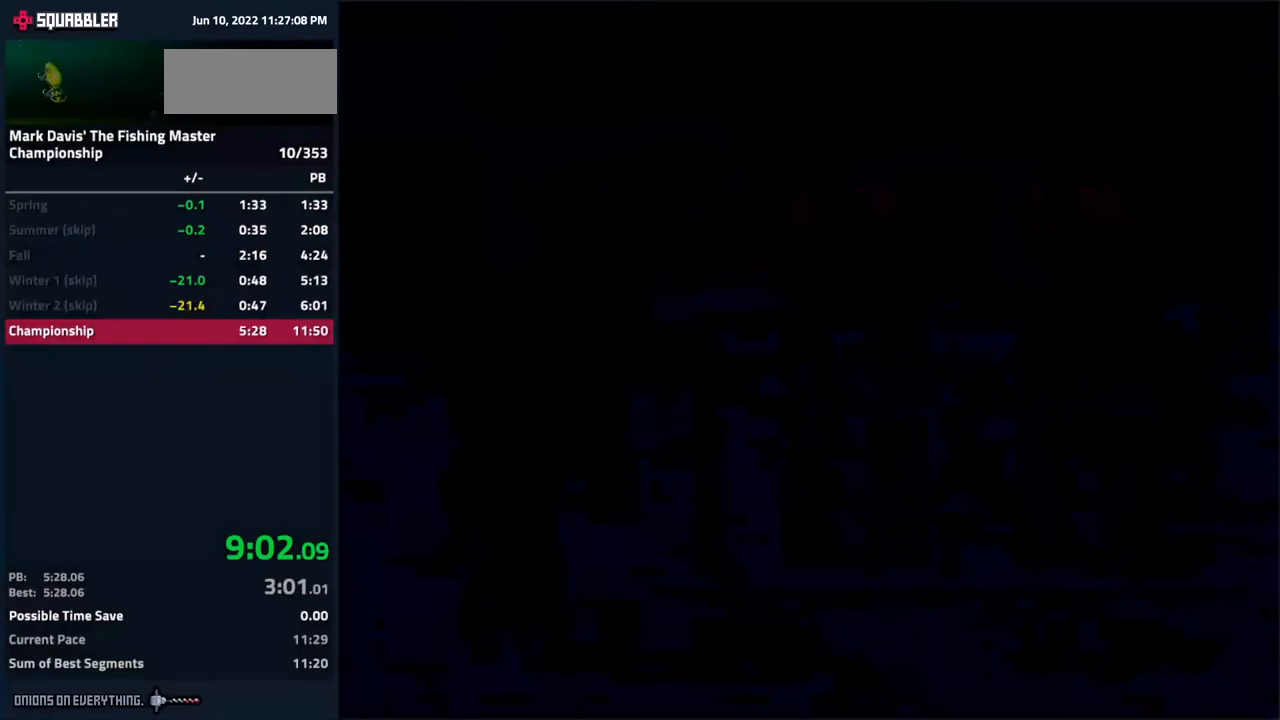
{"buttons": ["B"], "events": [[467, "A", "down"], [467, "B", "down"], [500, "A", "up"]]}
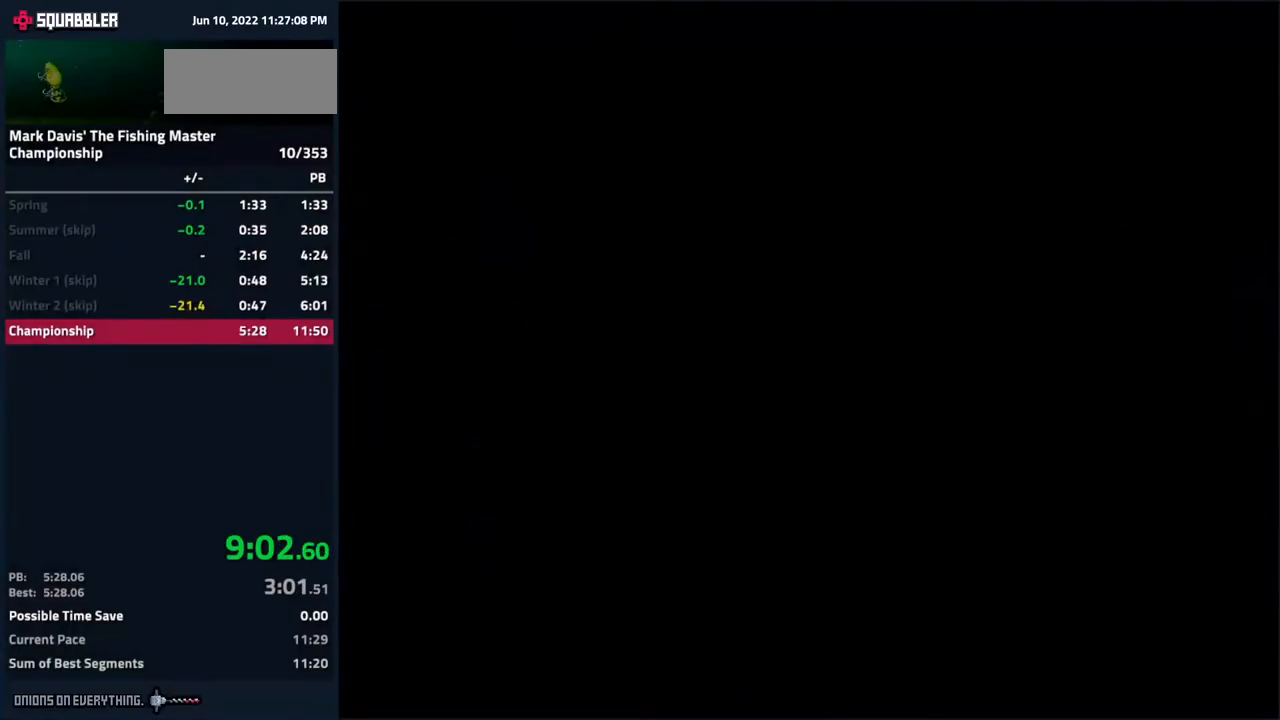
{"buttons": [], "events": [[17, "B", "up"], [117, "B", "down"], [167, "B", "up"], [233, "B", "down"], [317, "B", "up"], [383, "B", "down"], [433, "B", "up"]]}
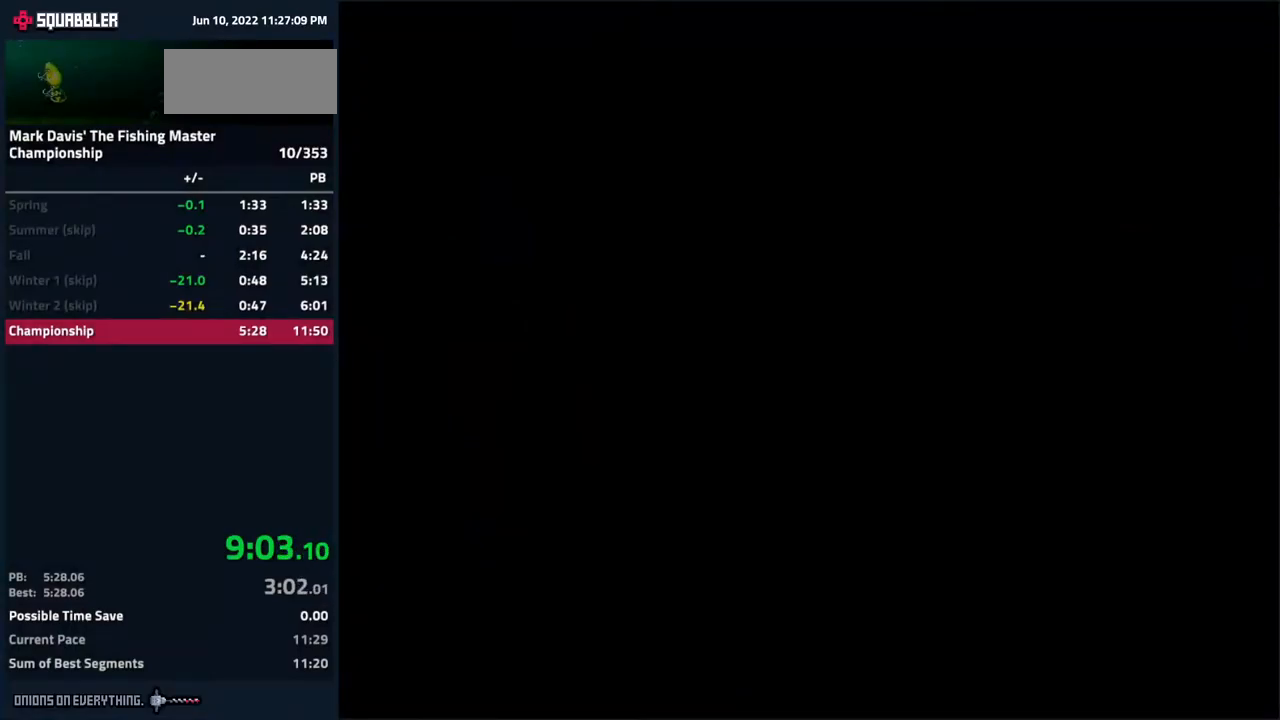
{"buttons": [], "events": [[17, "B", "down"], [83, "B", "up"], [167, "B", "down"], [233, "B", "up"], [283, "B", "down"], [367, "B", "up"], [433, "B", "down"], [483, "B", "up"]]}
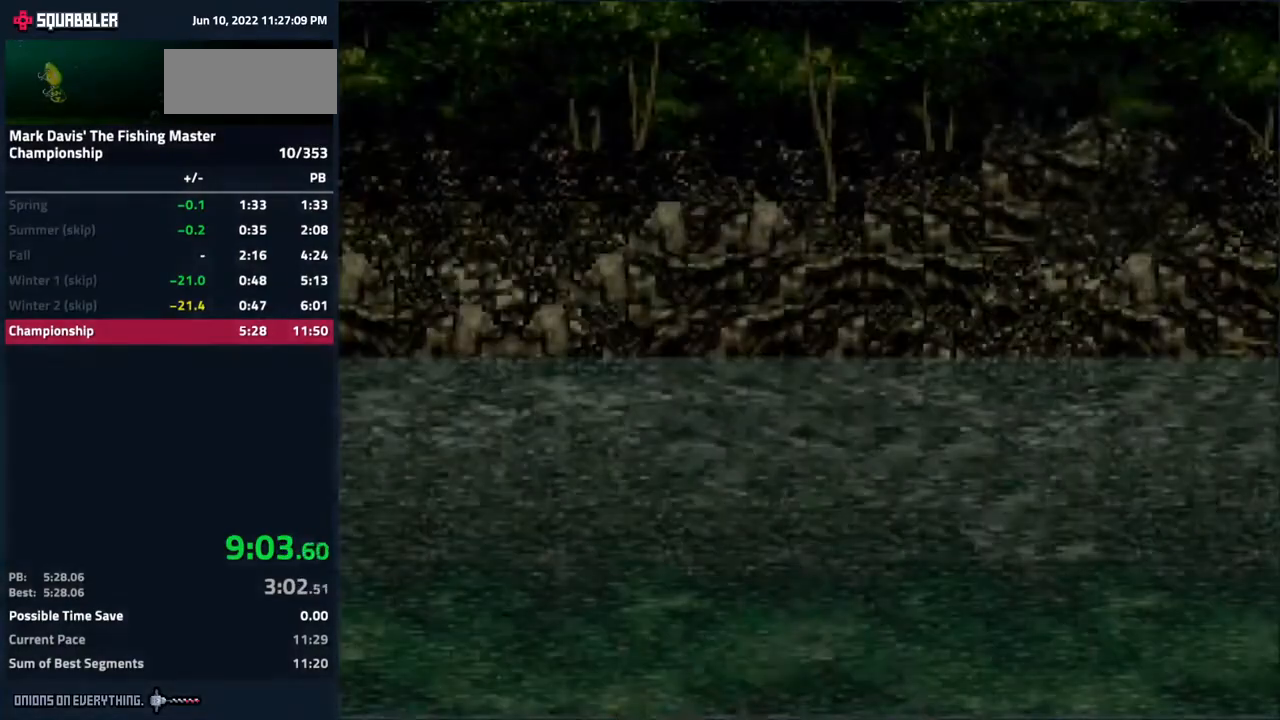
{"buttons": [], "events": [[67, "B", "down"], [150, "B", "up"], [200, "B", "down"], [367, "B", "up"]]}
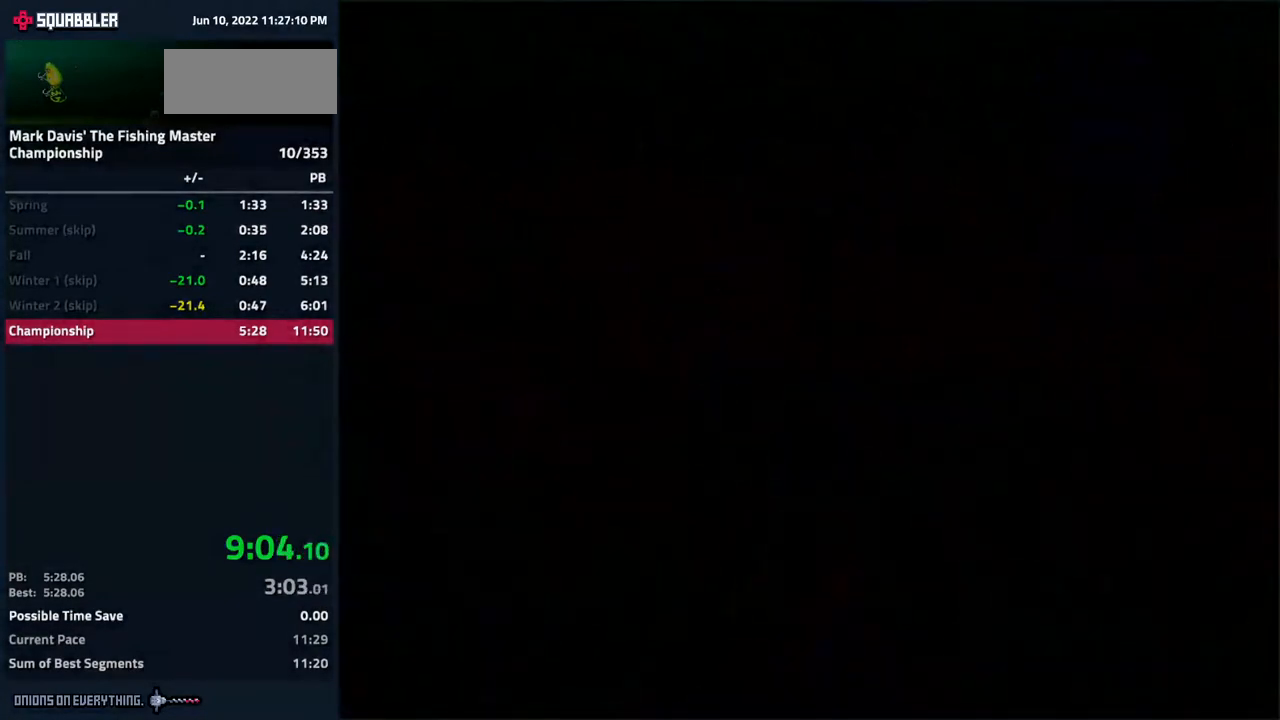
{"buttons": [], "events": []}
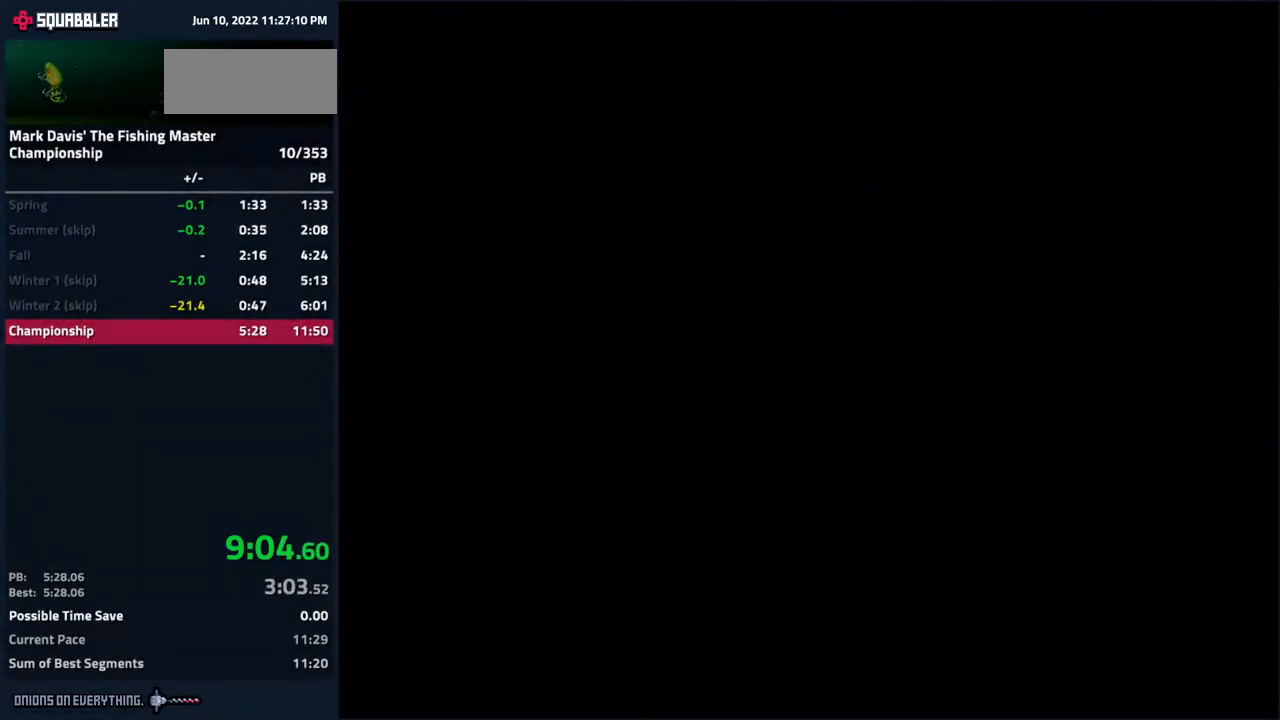
{"buttons": [], "events": []}
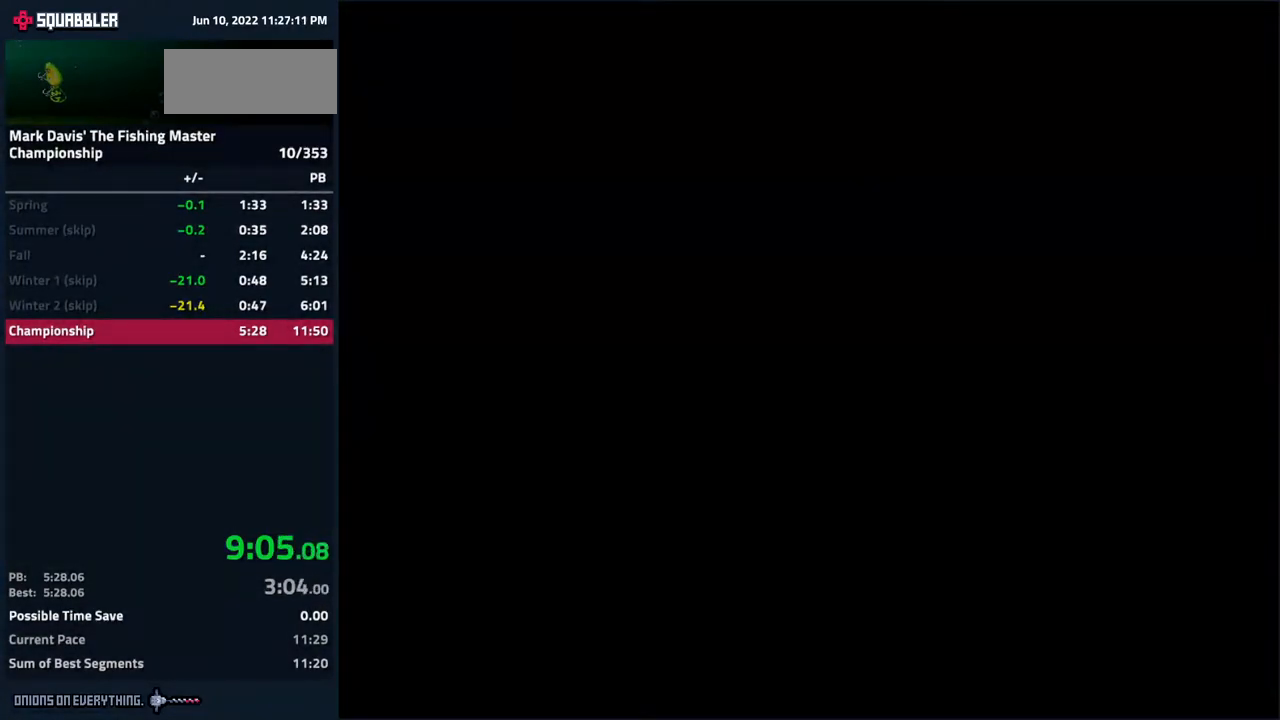
{"buttons": [], "events": []}
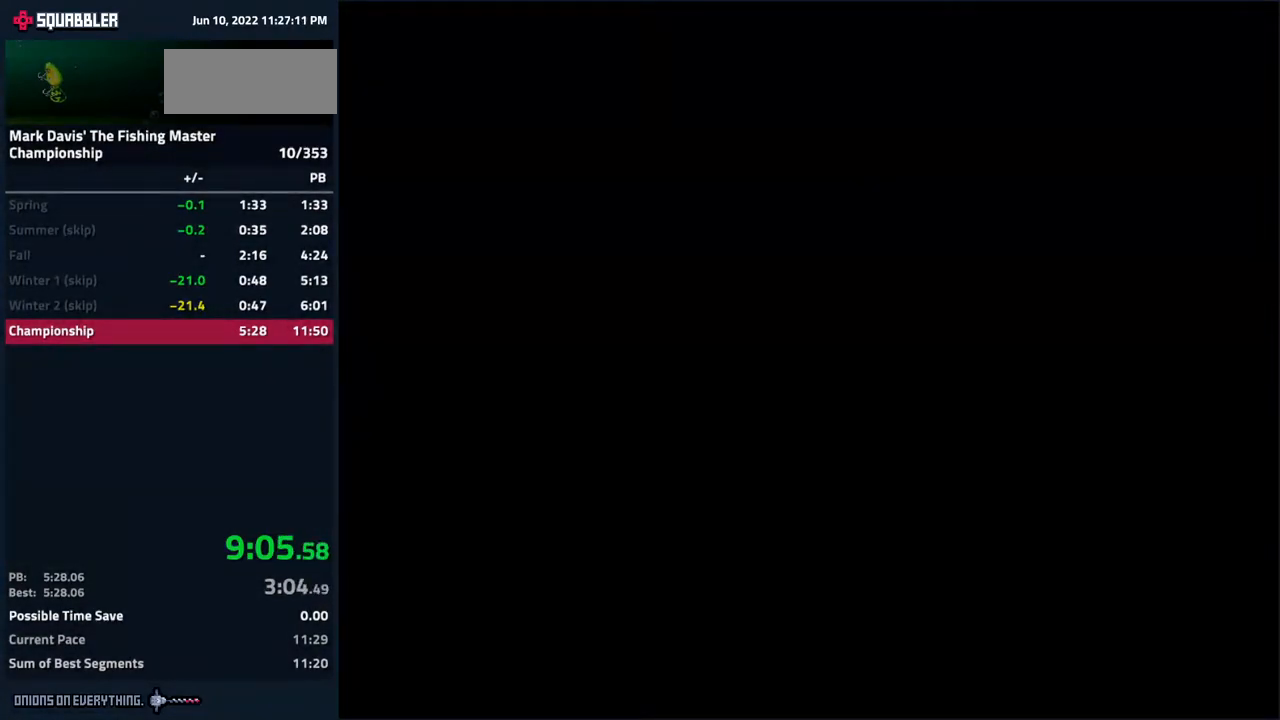
{"buttons": [], "events": [[467, "B", "down"], [500, "B", "up"]]}
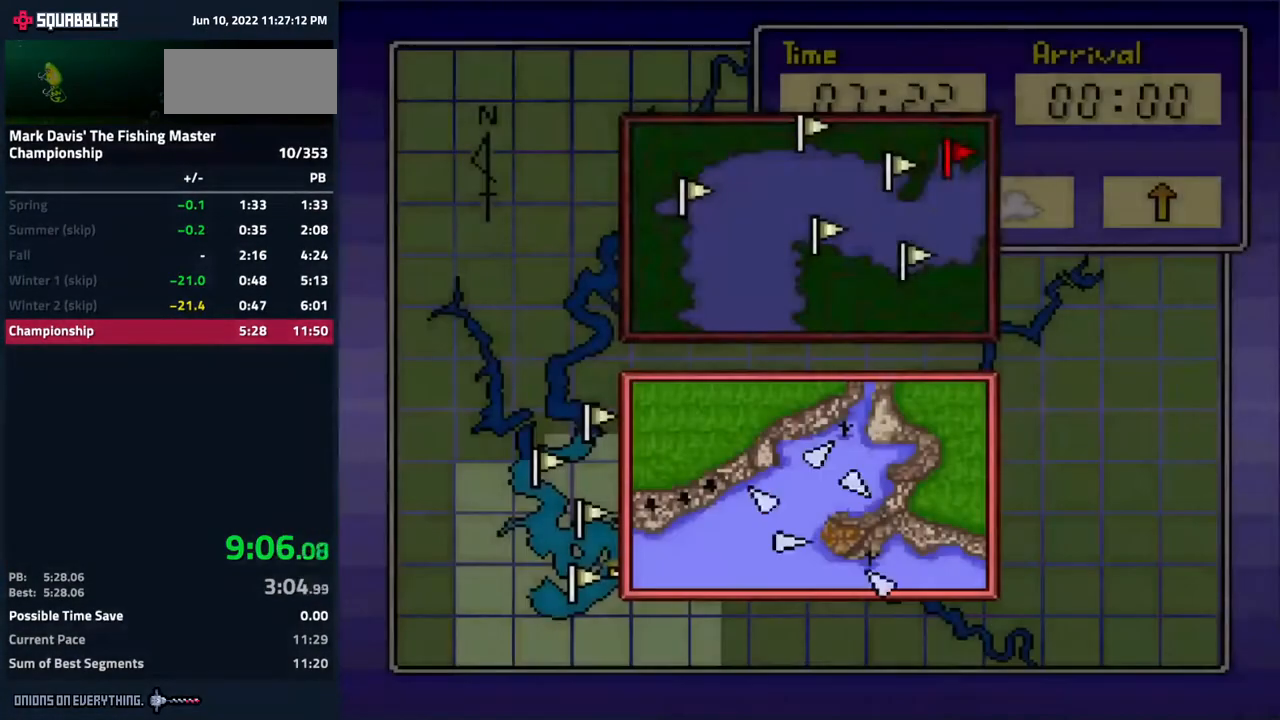
{"buttons": [], "events": [[83, "B", "down"], [150, "B", "up"], [200, "B", "down"], [333, "B", "up"], [417, "A", "down"], [483, "A", "up"]]}
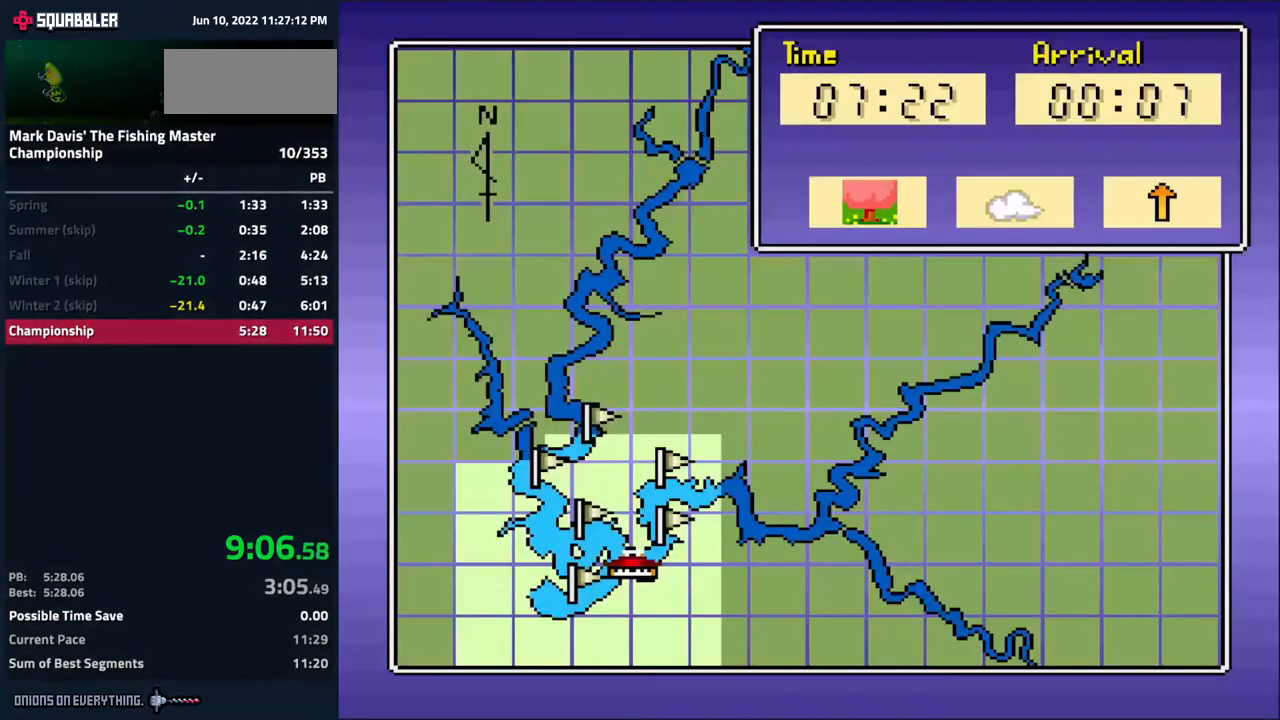
{"buttons": [], "events": [[33, "A", "down"], [133, "A", "up"], [150, "DPAD_RIGHT", "down"], [233, "A", "down"], [233, "DPAD_RIGHT", "up"], [333, "A", "up"]]}
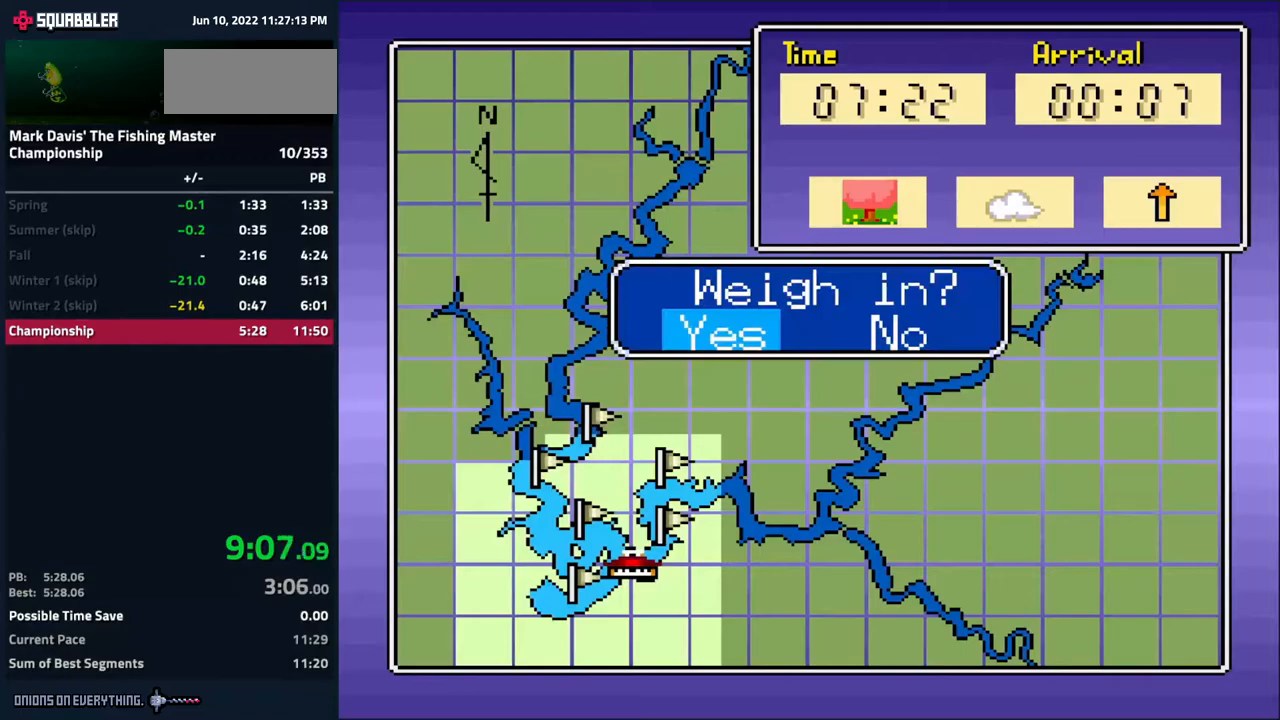
{"buttons": [], "events": []}
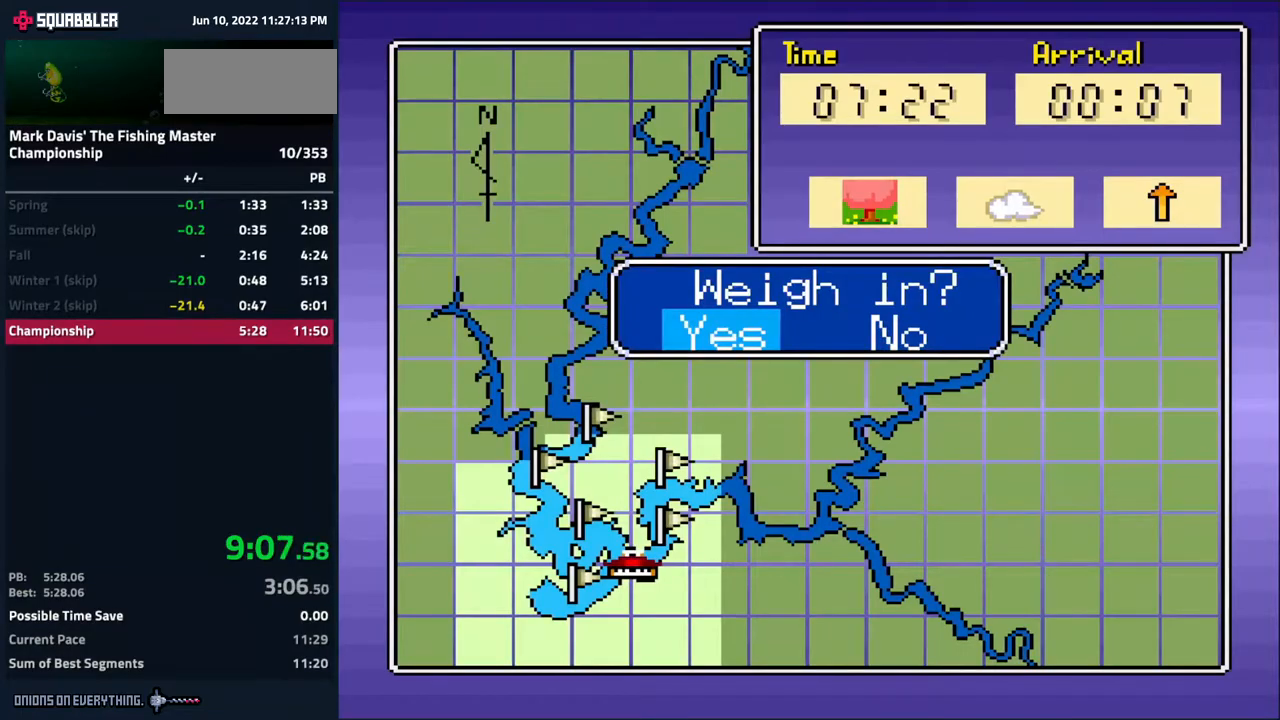
{"buttons": ["A"], "events": [[250, "A", "down"], [283, "A", "up"], [400, "A", "down"], [450, "A", "up"], [483, "A", "down"]]}
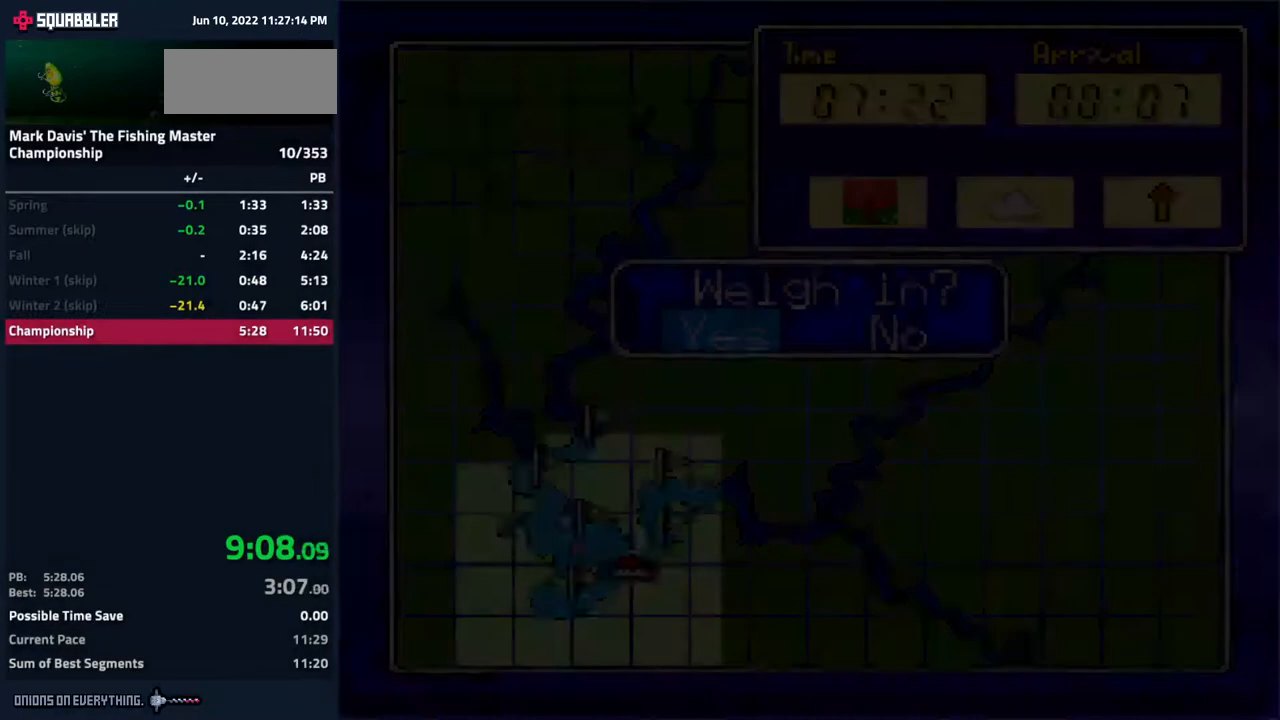
{"buttons": ["A"], "events": [[33, "A", "up"], [67, "A", "down"], [133, "A", "up"], [150, "A", "down"], [367, "A", "up"], [400, "A", "down"], [467, "A", "up"], [483, "A", "down"]]}
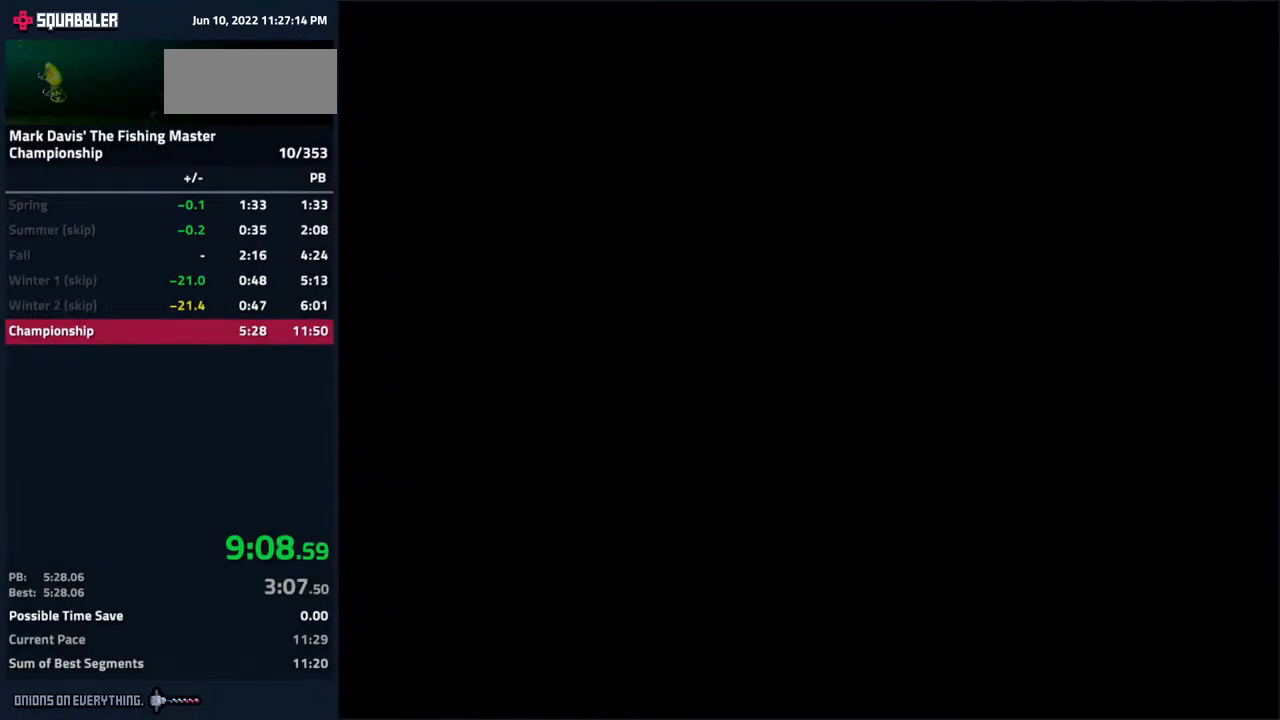
{"buttons": ["A"], "events": [[17, "A", "up"], [50, "A", "down"], [117, "A", "up"], [150, "A", "down"], [183, "A", "up"], [200, "A", "down"], [267, "A", "up"], [300, "A", "down"], [350, "A", "up"], [383, "A", "down"], [433, "A", "up"], [450, "A", "down"]]}
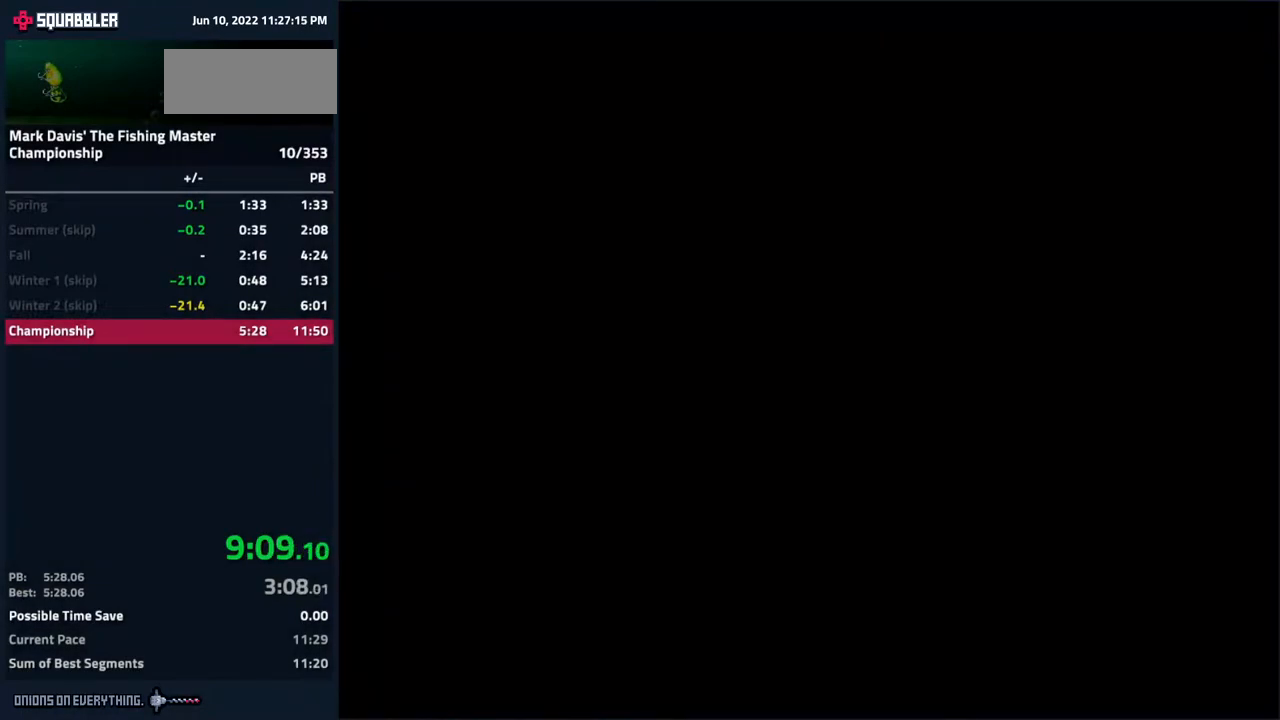
{"buttons": [], "events": [[17, "A", "up"], [33, "A", "down"], [83, "A", "up"], [117, "A", "down"], [183, "A", "up"], [200, "A", "down"], [250, "A", "up"], [283, "A", "down"], [333, "A", "up"], [383, "A", "down"], [417, "A", "up"], [433, "A", "down"], [483, "A", "up"]]}
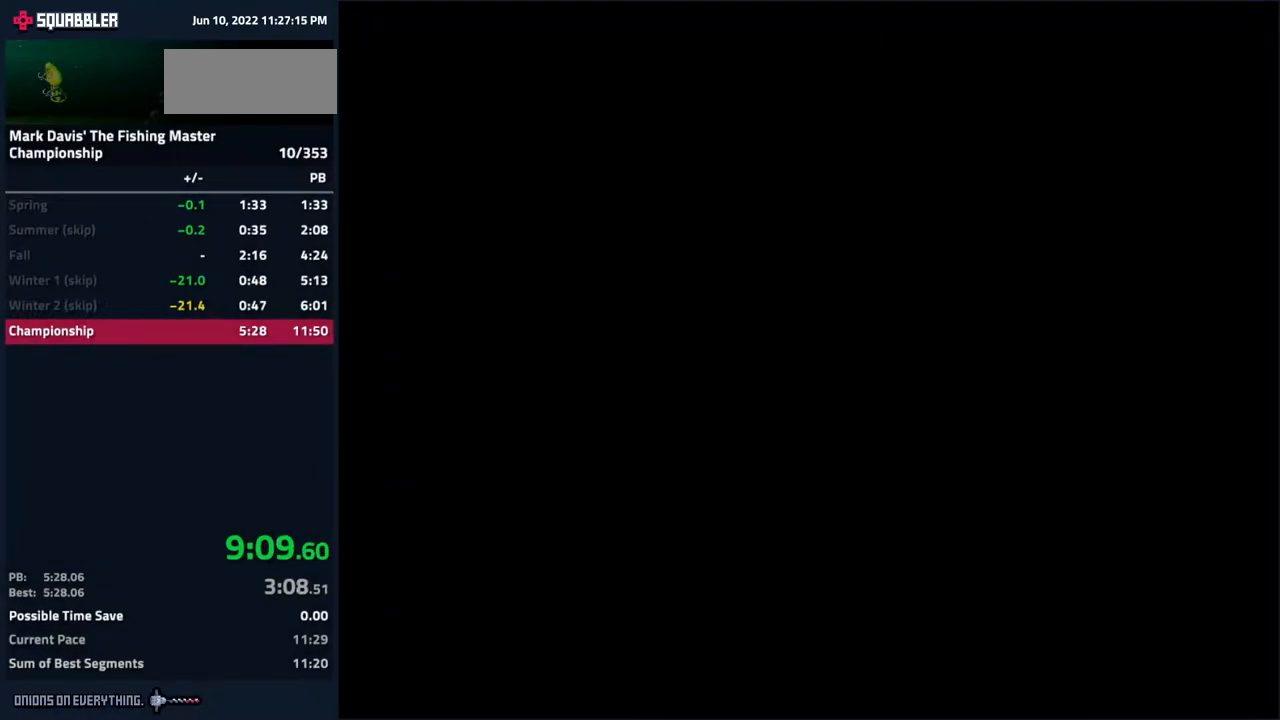
{"buttons": [], "events": [[17, "A", "down"], [67, "A", "up"], [83, "A", "down"], [150, "A", "up"], [183, "A", "down"], [217, "A", "up"], [267, "A", "down"], [317, "A", "up"], [433, "A", "down"], [500, "A", "up"]]}
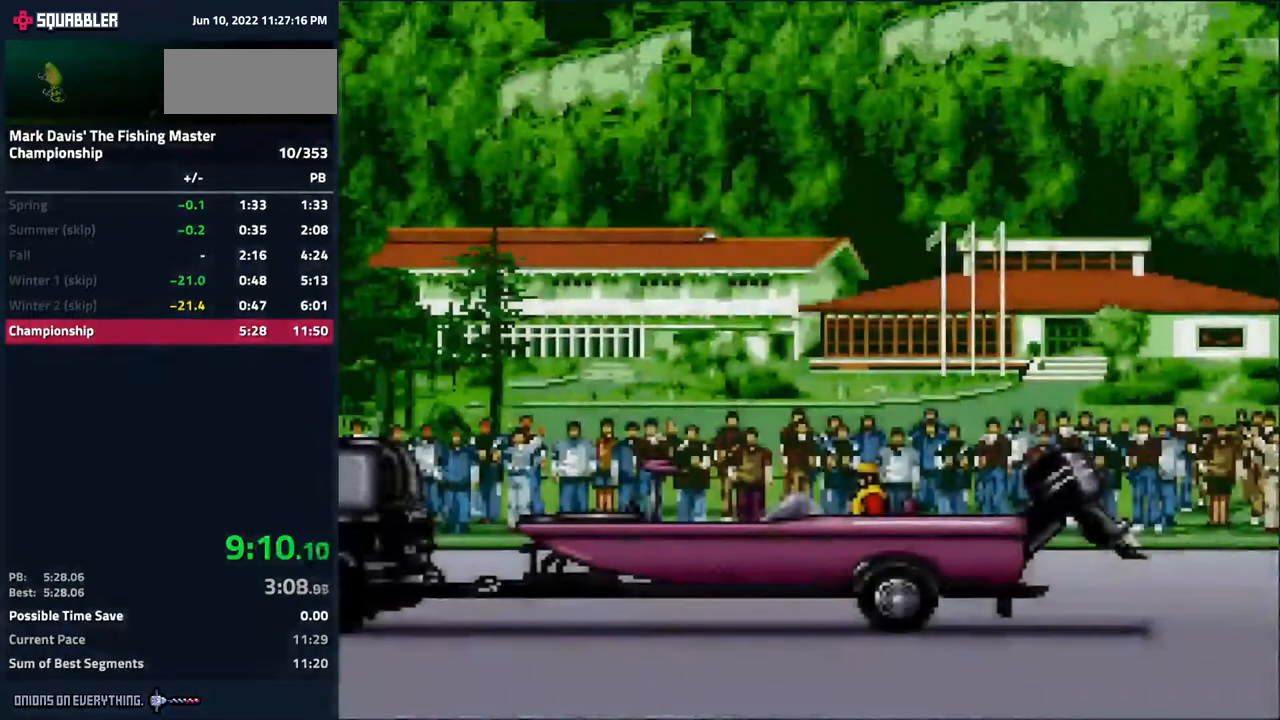
{"buttons": [], "events": [[33, "A", "down"], [50, "A", "up"], [100, "A", "down"], [167, "A", "up"], [200, "A", "down"], [233, "A", "up"], [267, "A", "down"], [333, "A", "up"], [383, "A", "down"], [417, "A", "up"], [433, "A", "down"], [500, "A", "up"]]}